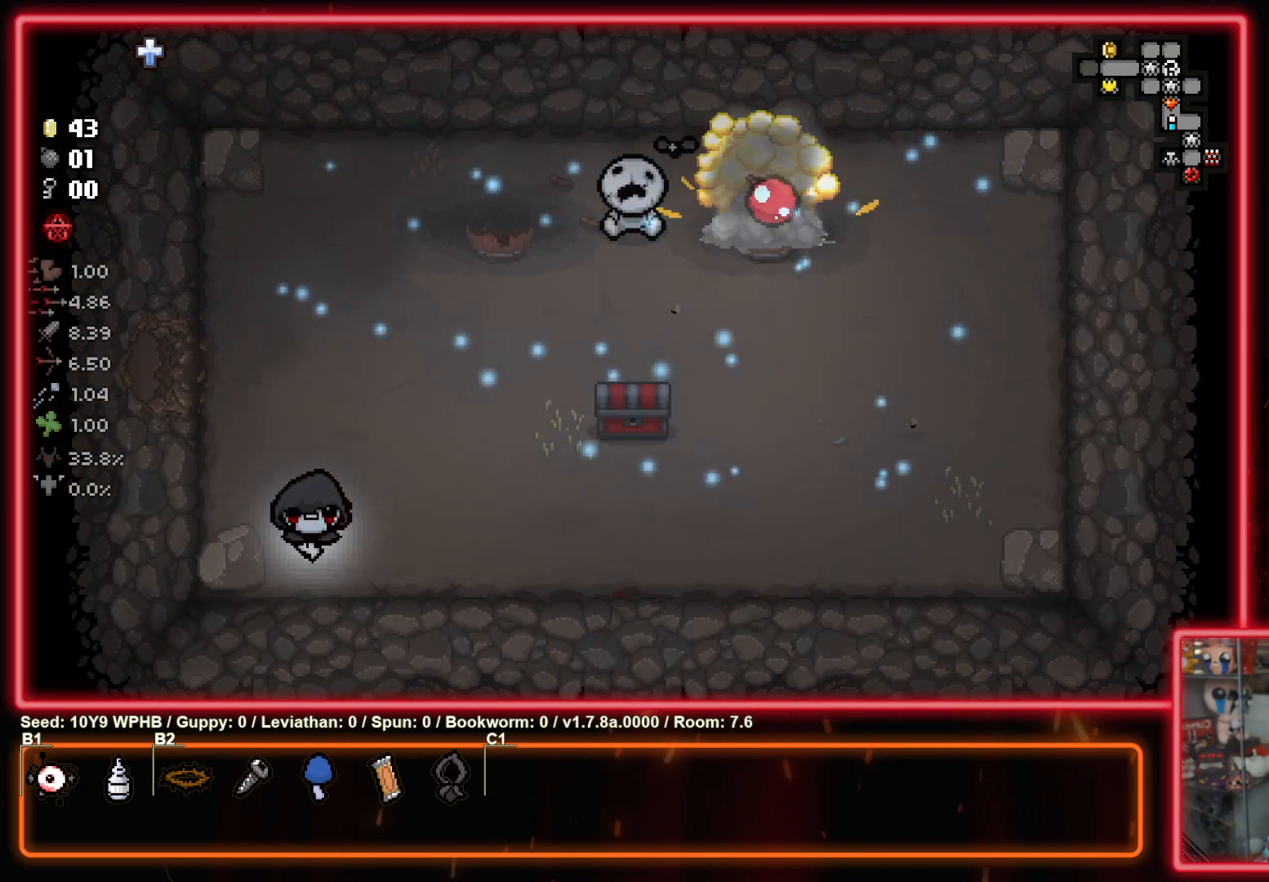
Gameplay with a controller (PlayStation layout); each line is a JSON object with the inputs held at the frame after it. "events" lists button and stick changes between this image and that frame as [ms after this image, input, new state], when the widget could be followed in between.
{"buttons": [], "left_stick": "up-right", "right_stick": "left", "events": [[17, "right_stick", "right"], [183, "right_stick", "center"], [383, "right_stick", "left"], [400, "left_stick", "up-right"]]}
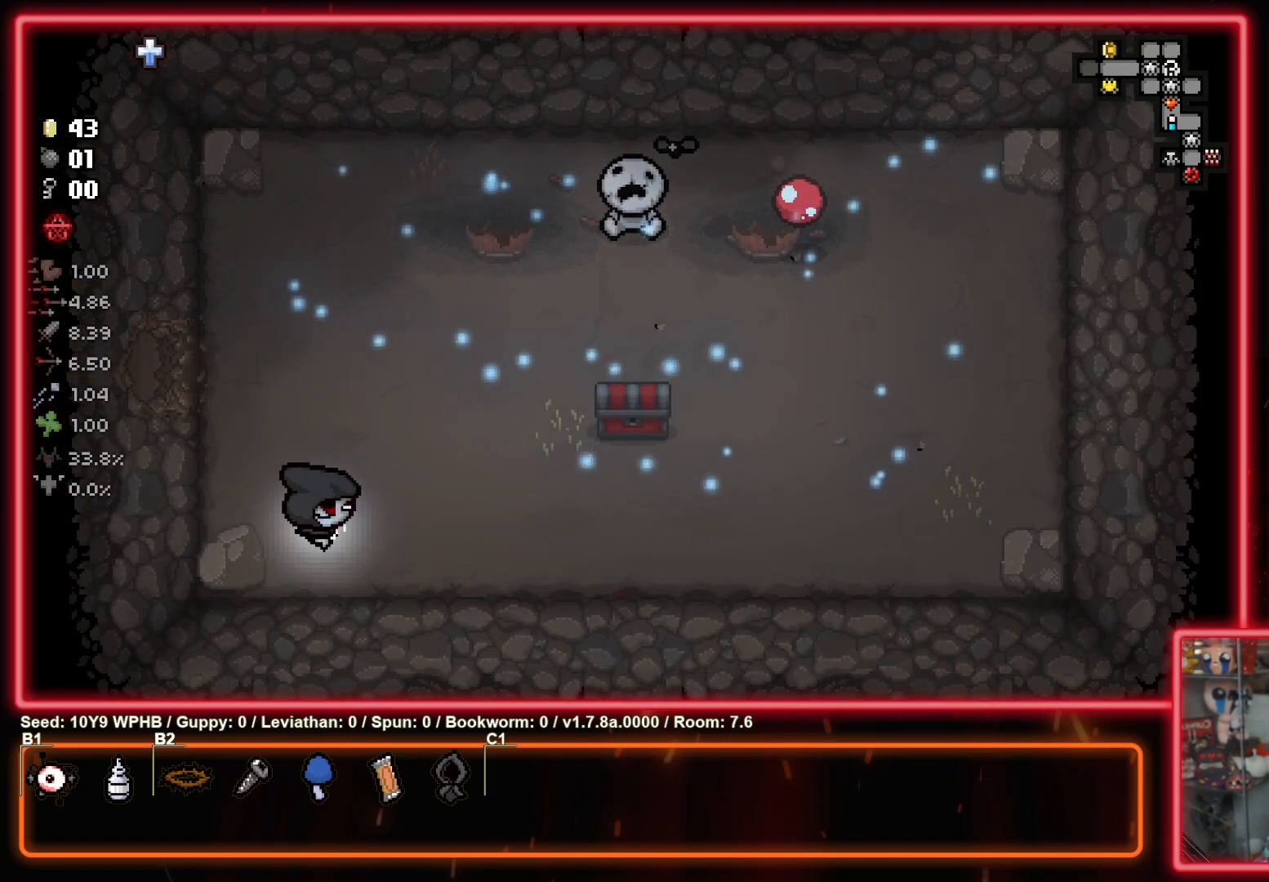
{"buttons": [], "left_stick": "center", "right_stick": "center", "events": [[183, "right_stick", "center"], [367, "left_stick", "center"]]}
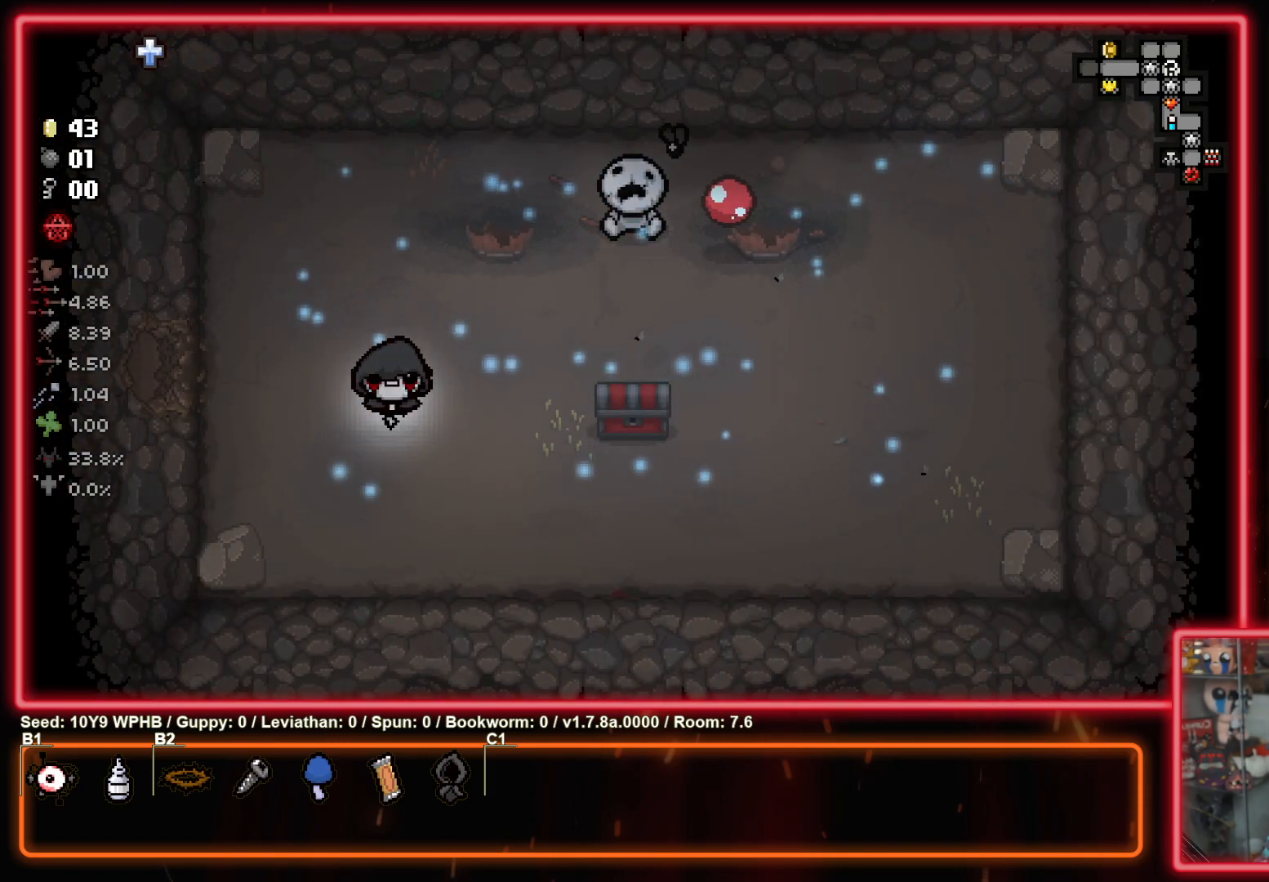
{"buttons": [], "left_stick": "right", "right_stick": "center", "events": [[117, "left_stick", "right"]]}
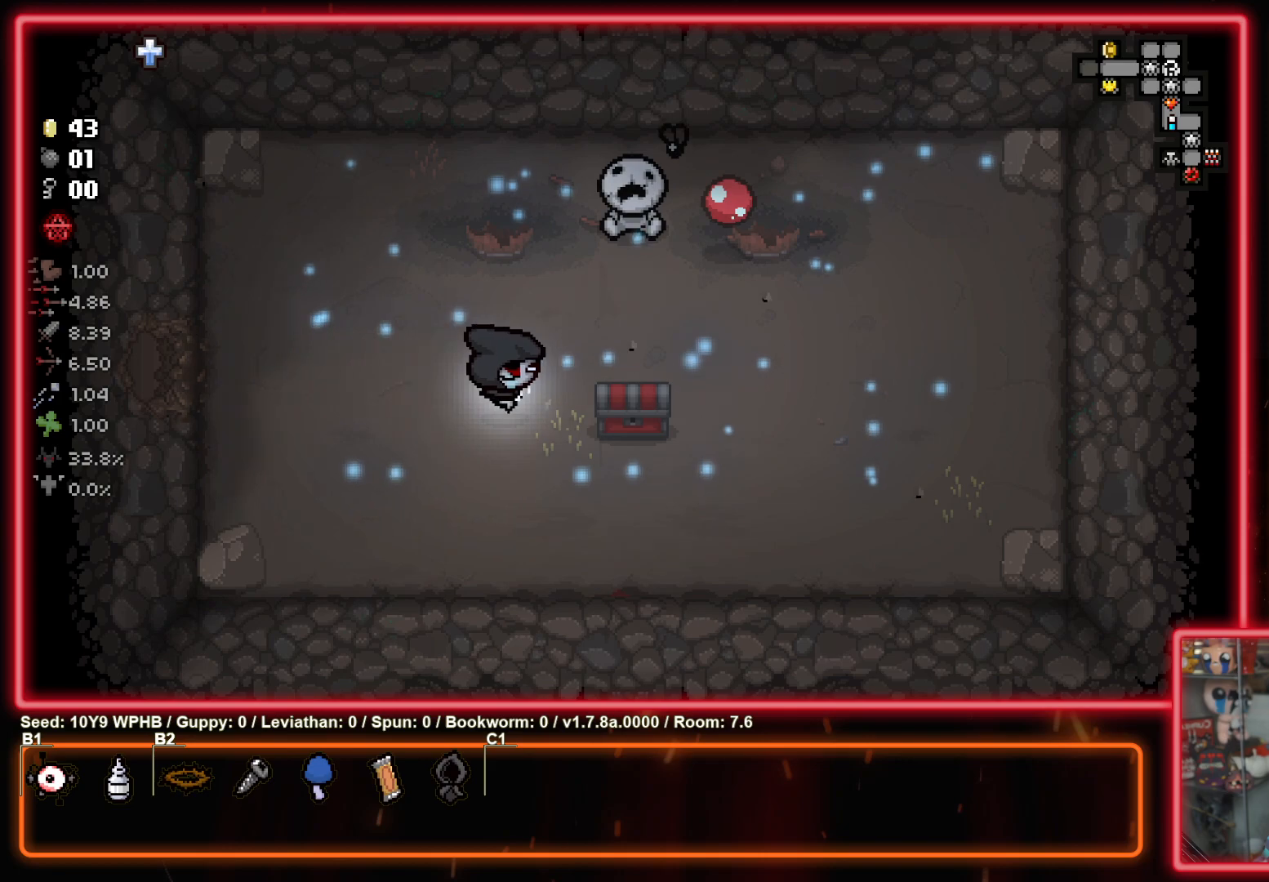
{"buttons": [], "left_stick": "left", "right_stick": "center", "events": [[233, "left_stick", "left"]]}
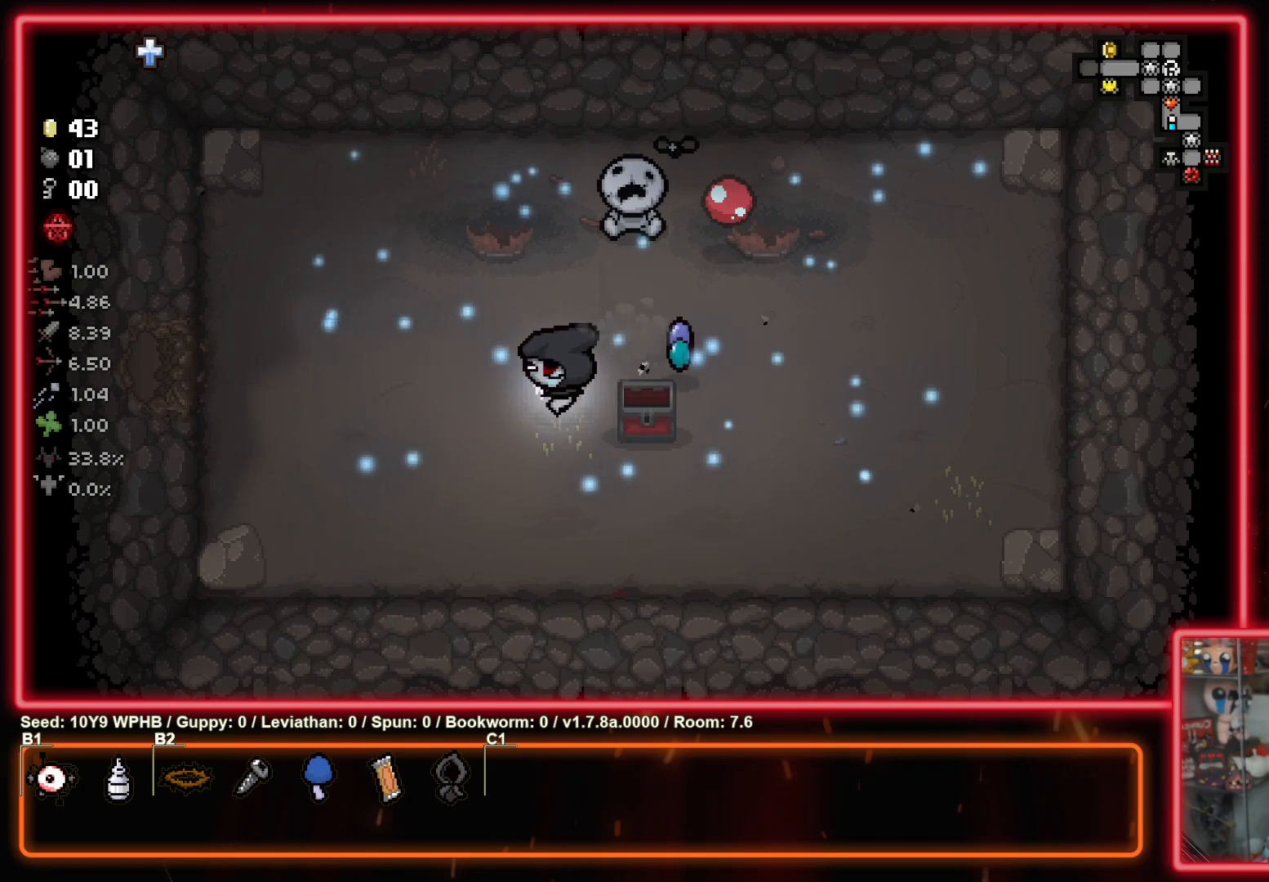
{"buttons": [], "left_stick": "up-left", "right_stick": "center", "events": [[283, "left_stick", "up-left"]]}
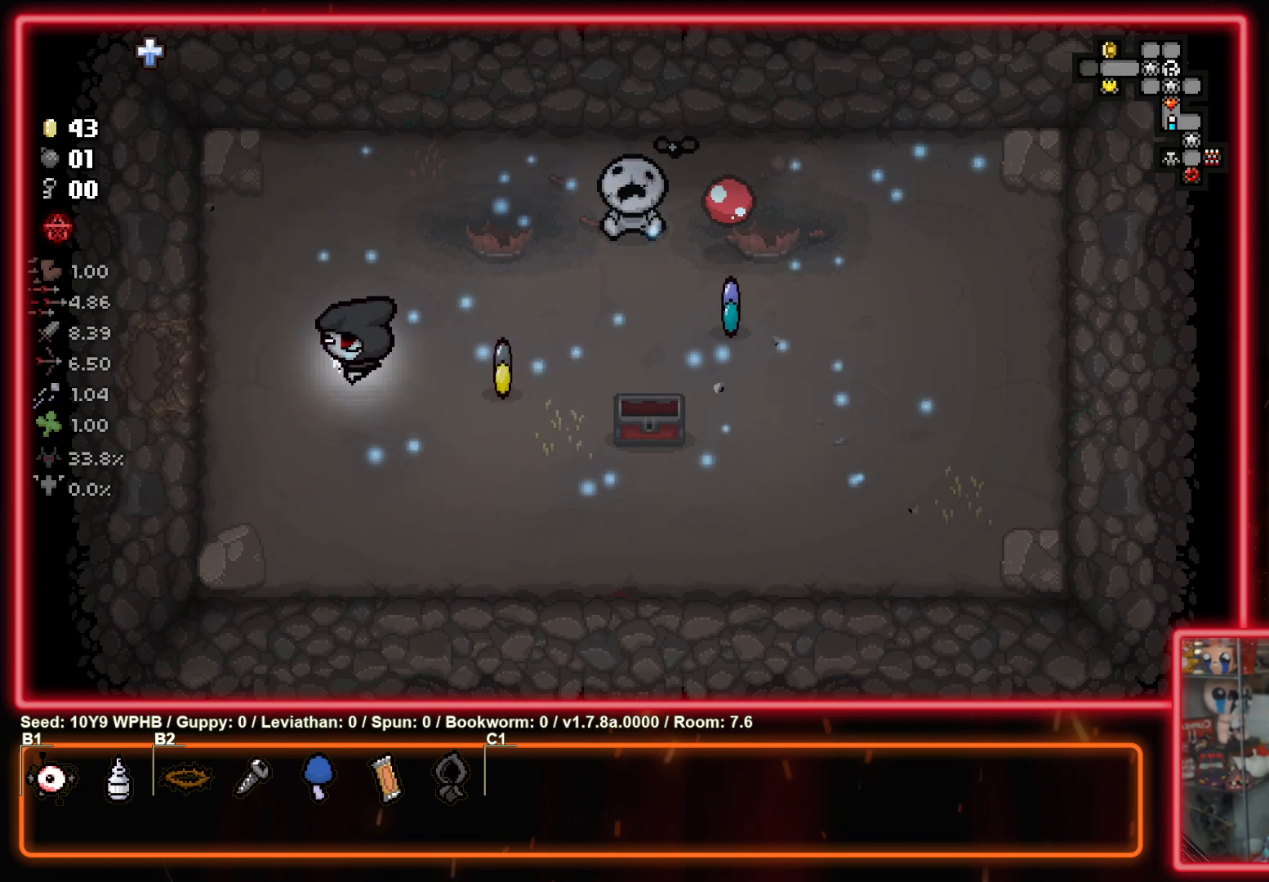
{"buttons": [], "left_stick": "left", "right_stick": "center", "events": [[100, "left_stick", "left"]]}
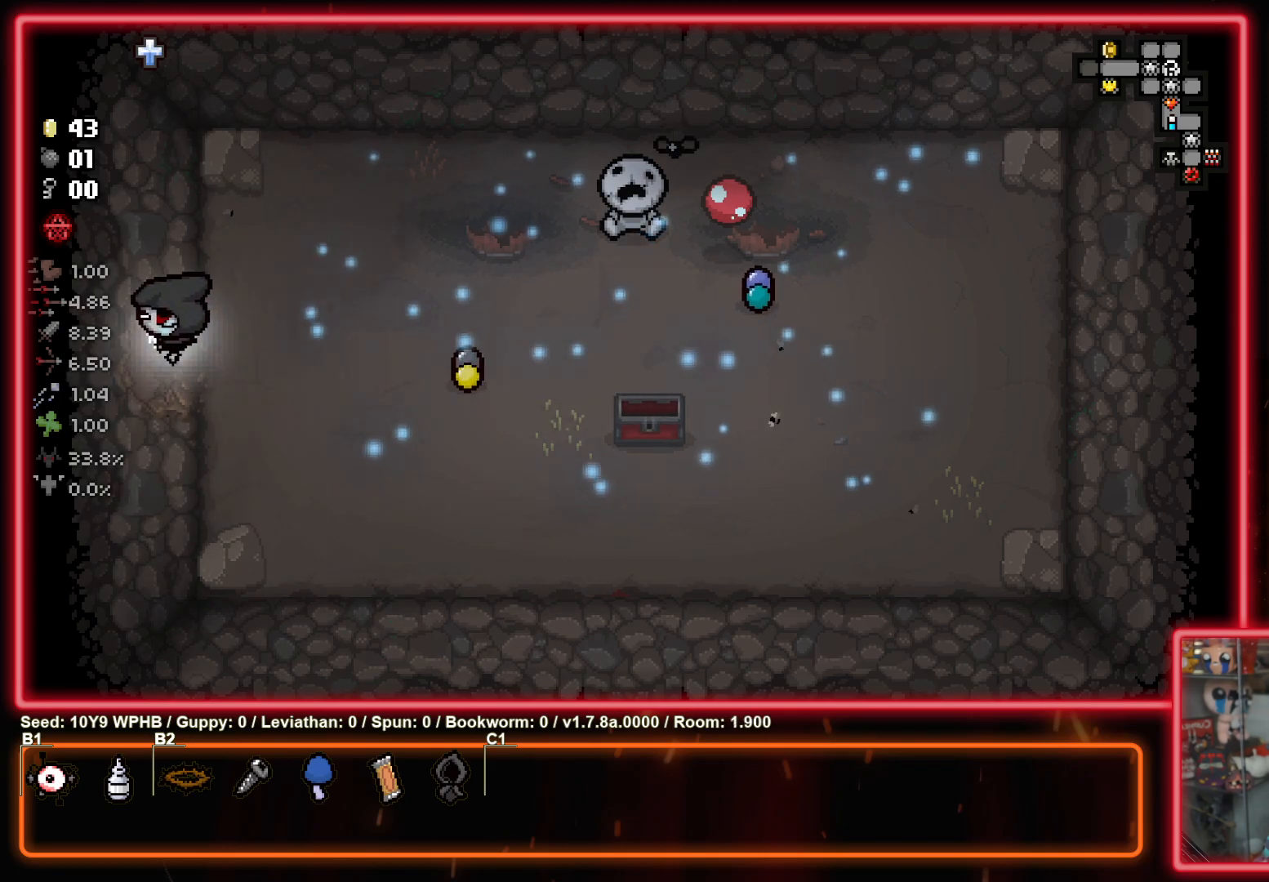
{"buttons": [], "left_stick": "down-left", "right_stick": "center", "events": [[17, "left_stick", "center"], [183, "left_stick", "left"], [367, "left_stick", "down-left"]]}
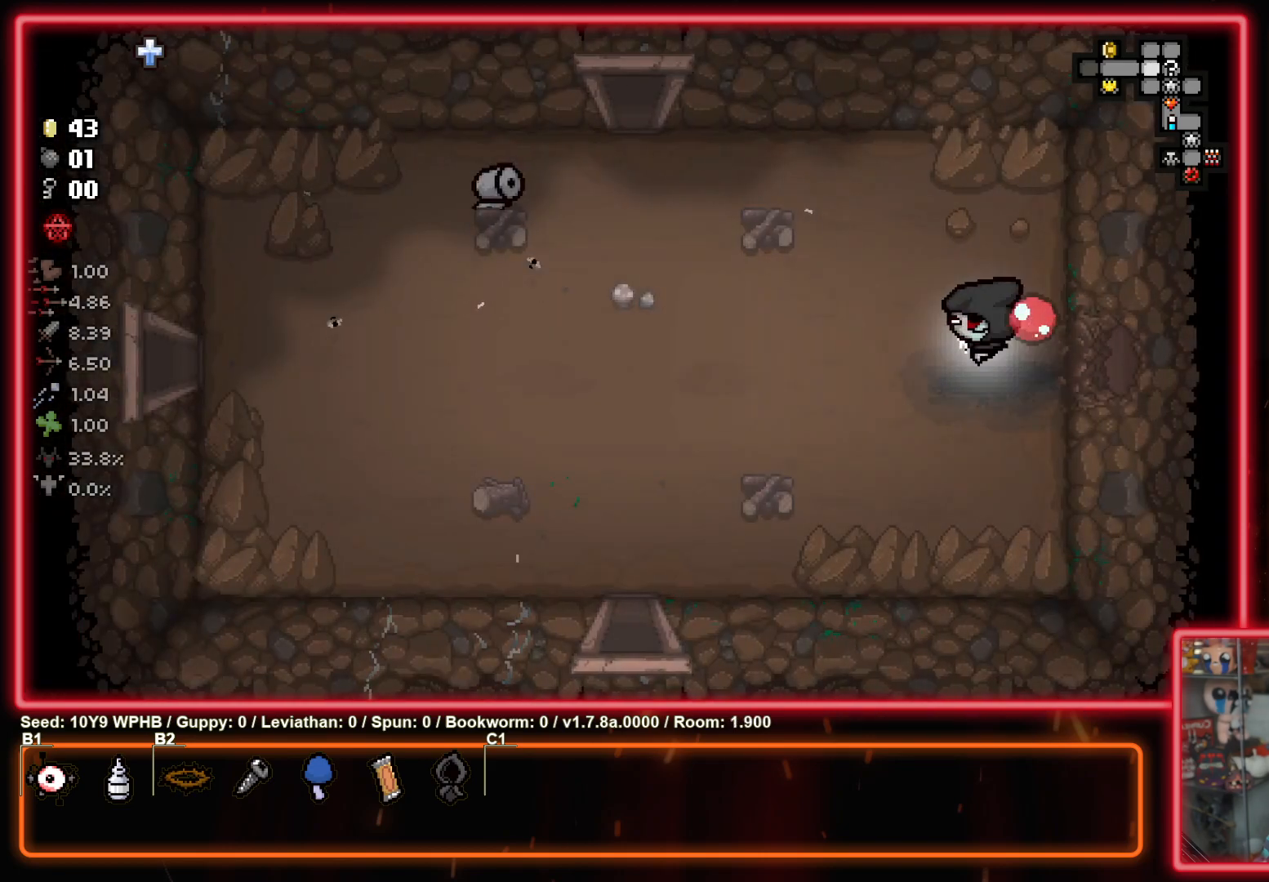
{"buttons": [], "left_stick": "down-left", "right_stick": "center", "events": []}
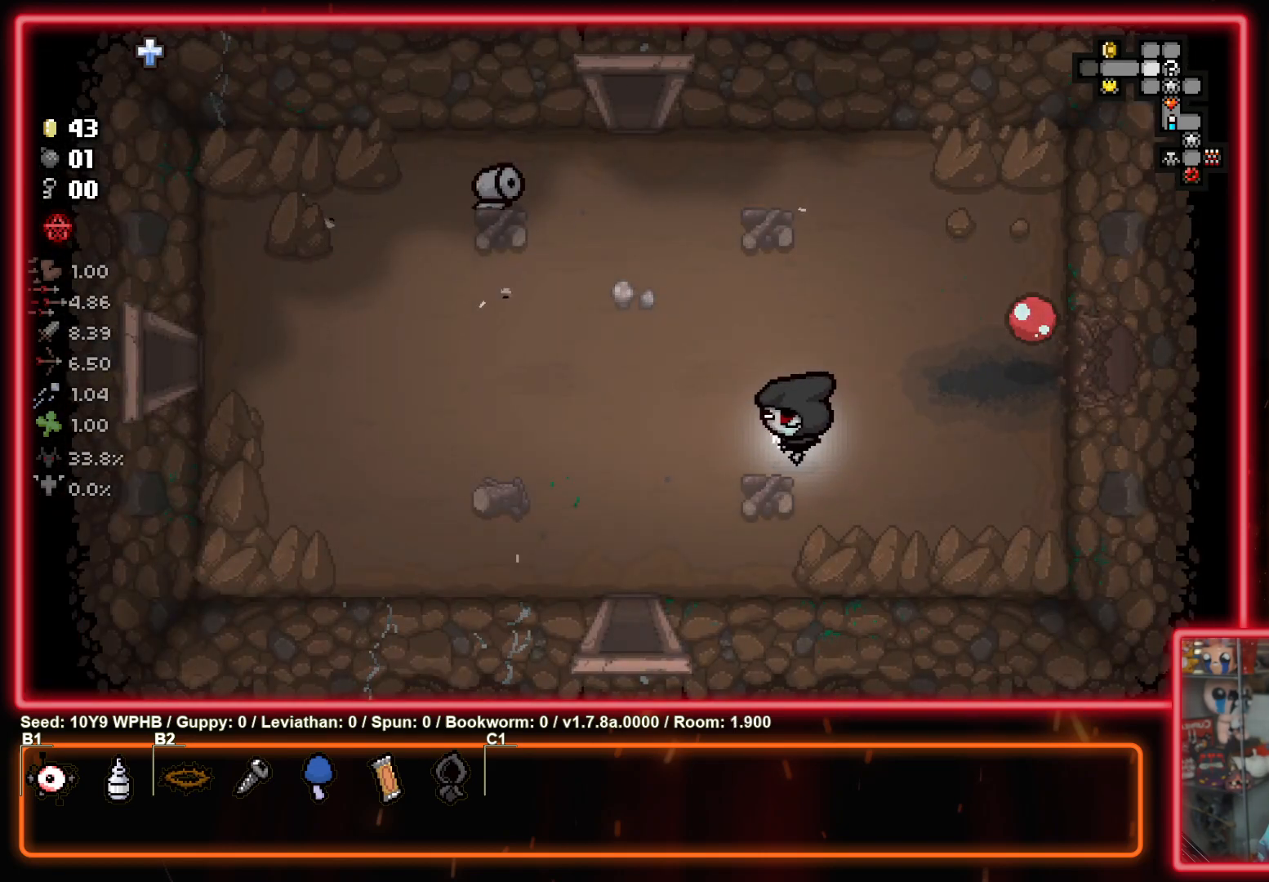
{"buttons": [], "left_stick": "down", "right_stick": "center", "events": [[333, "left_stick", "down"]]}
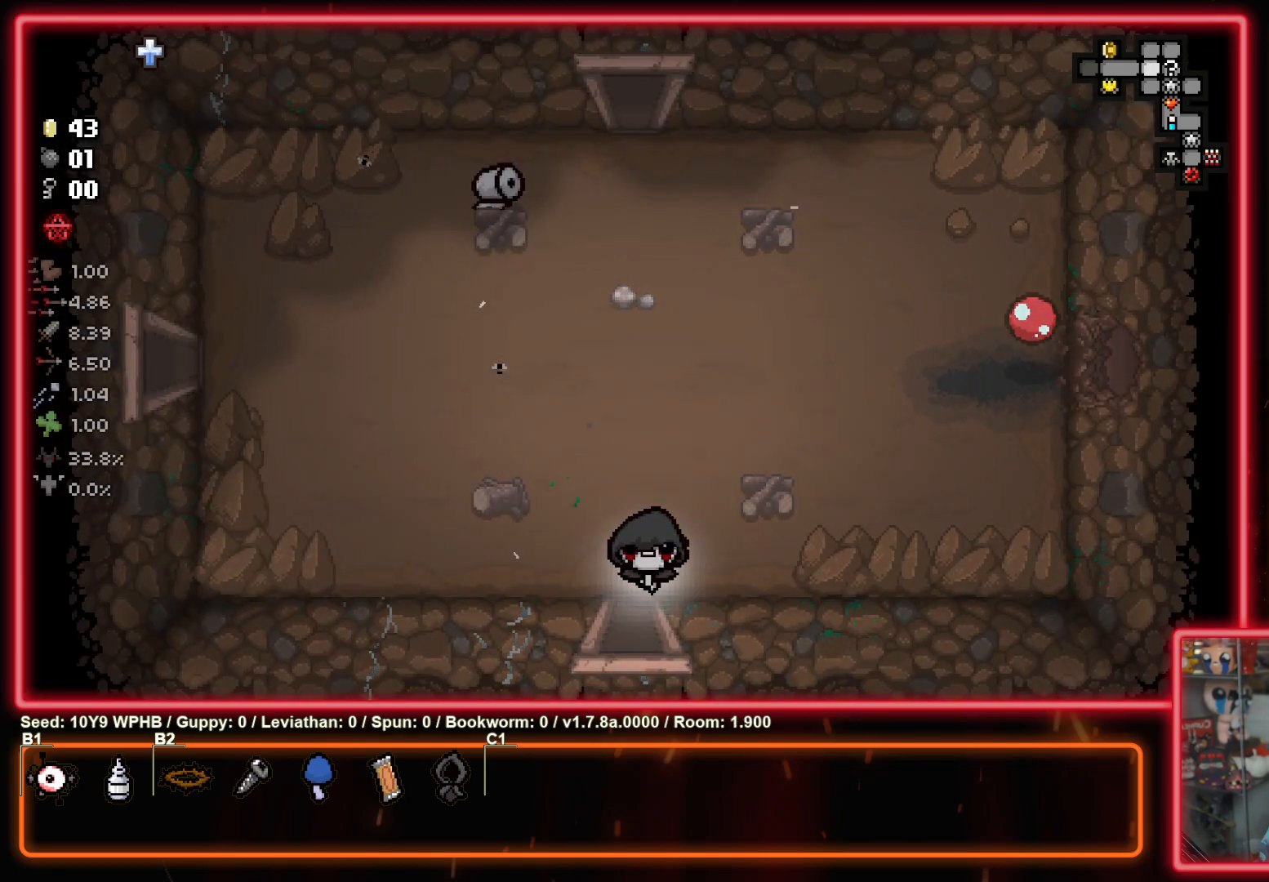
{"buttons": [], "left_stick": "up", "right_stick": "center", "events": [[183, "left_stick", "center"], [350, "left_stick", "up"]]}
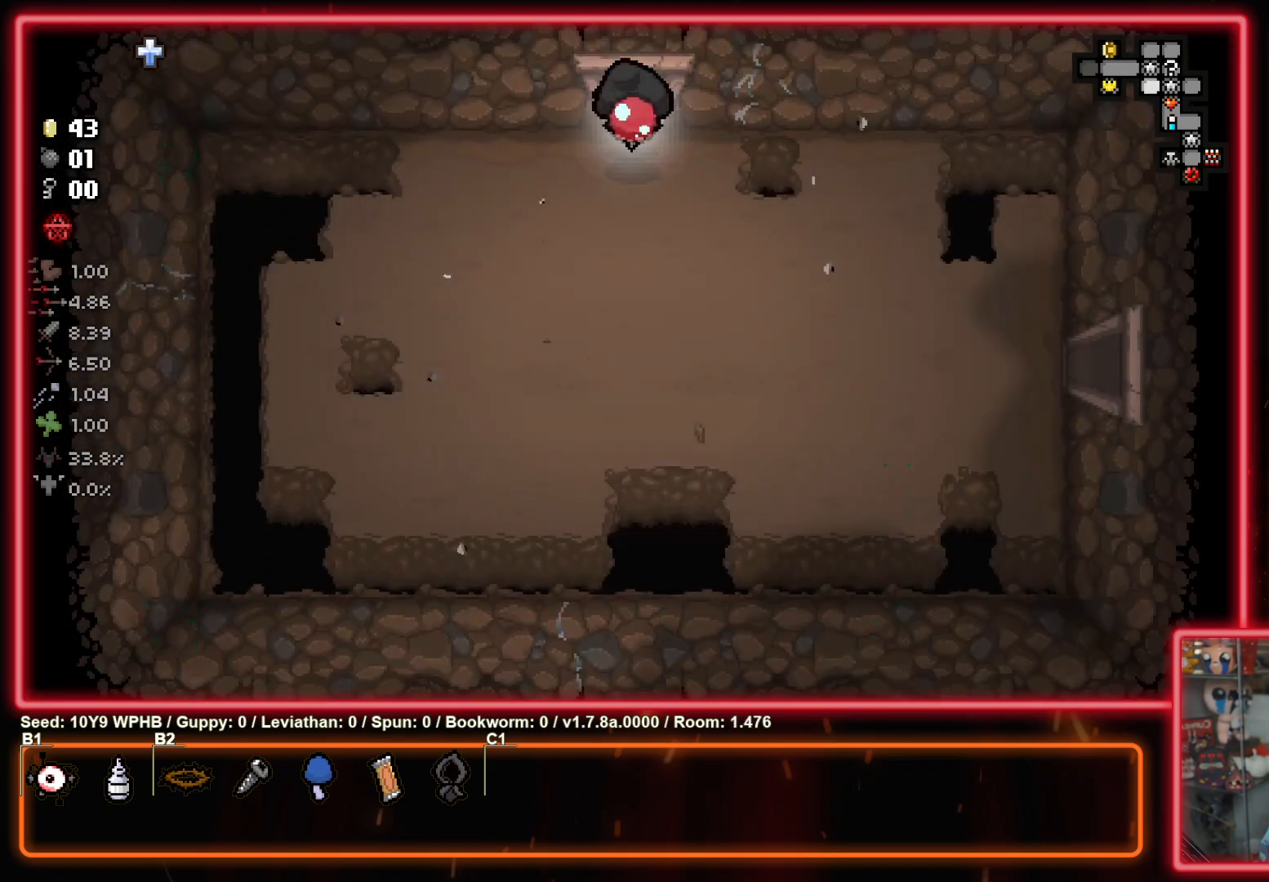
{"buttons": [], "left_stick": "up-left", "right_stick": "center", "events": [[250, "left_stick", "center"], [383, "left_stick", "up-left"]]}
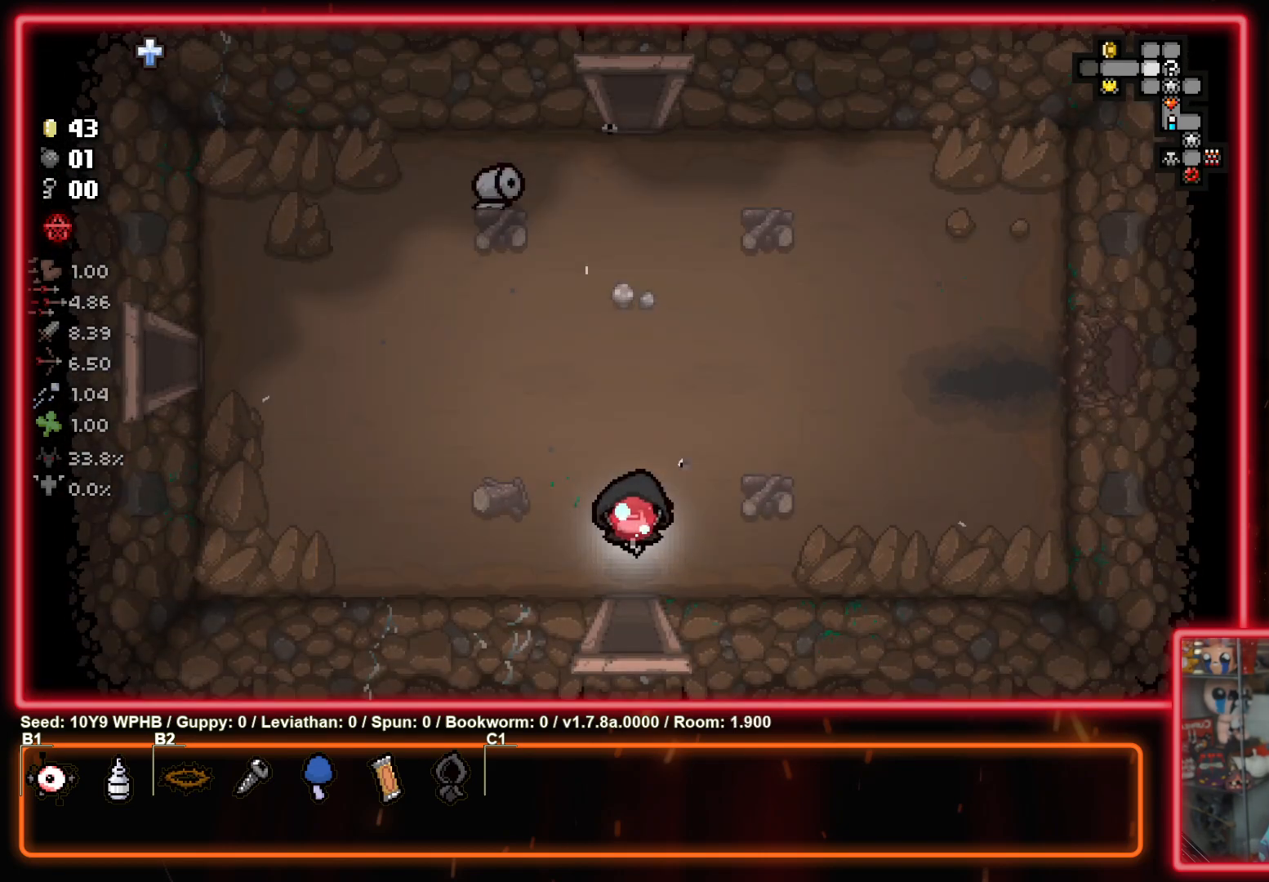
{"buttons": [], "left_stick": "up-left", "right_stick": "center", "events": []}
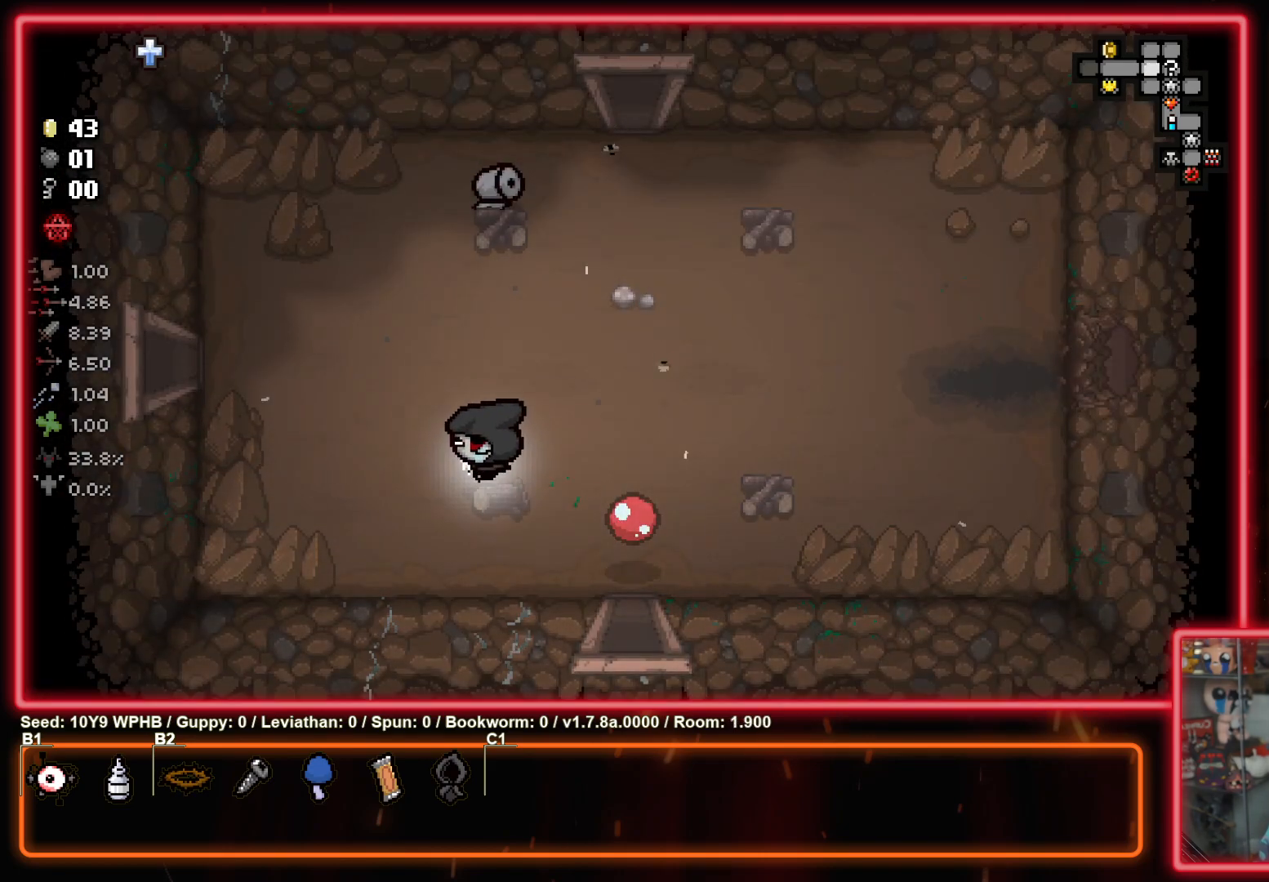
{"buttons": [], "left_stick": "up-left", "right_stick": "center", "events": []}
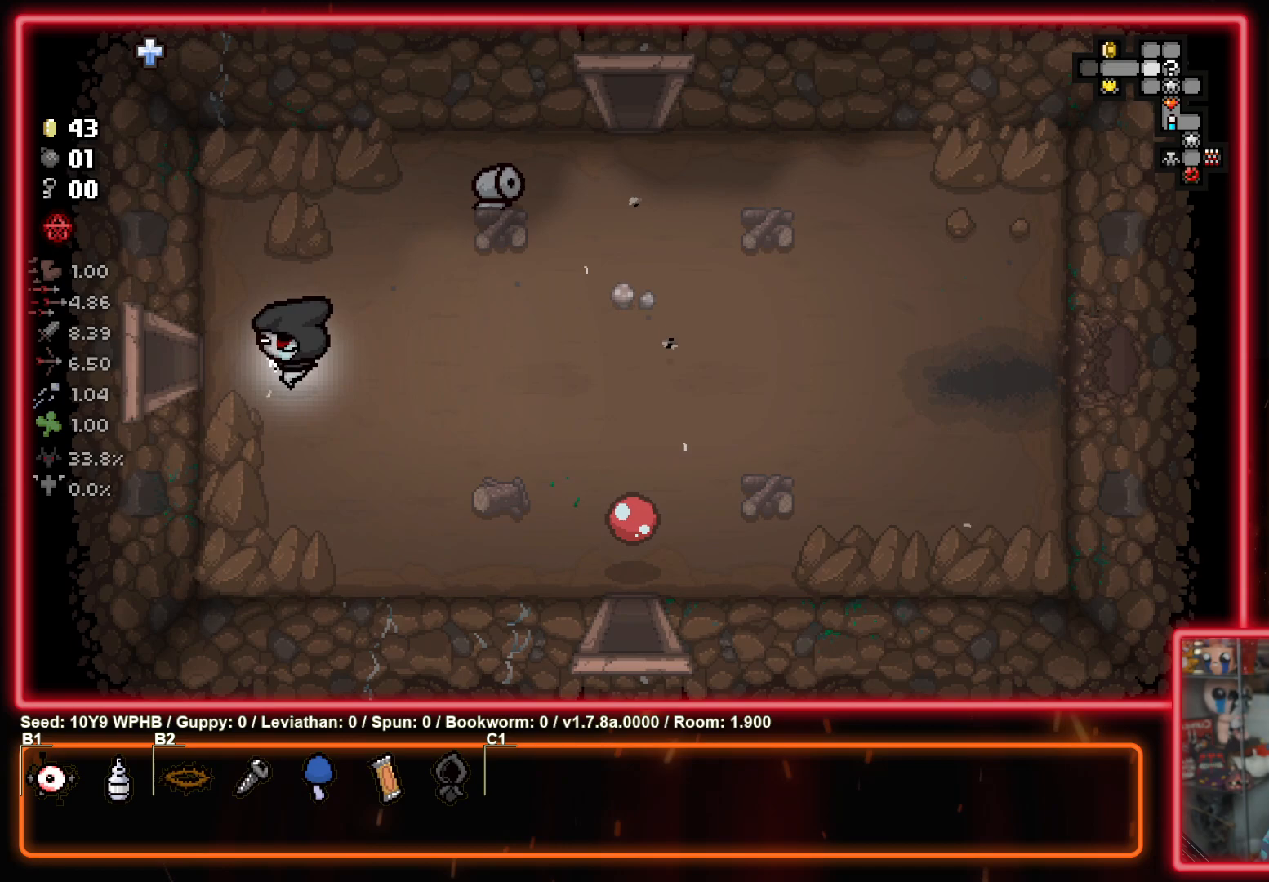
{"buttons": [], "left_stick": "center", "right_stick": "center", "events": [[433, "left_stick", "center"]]}
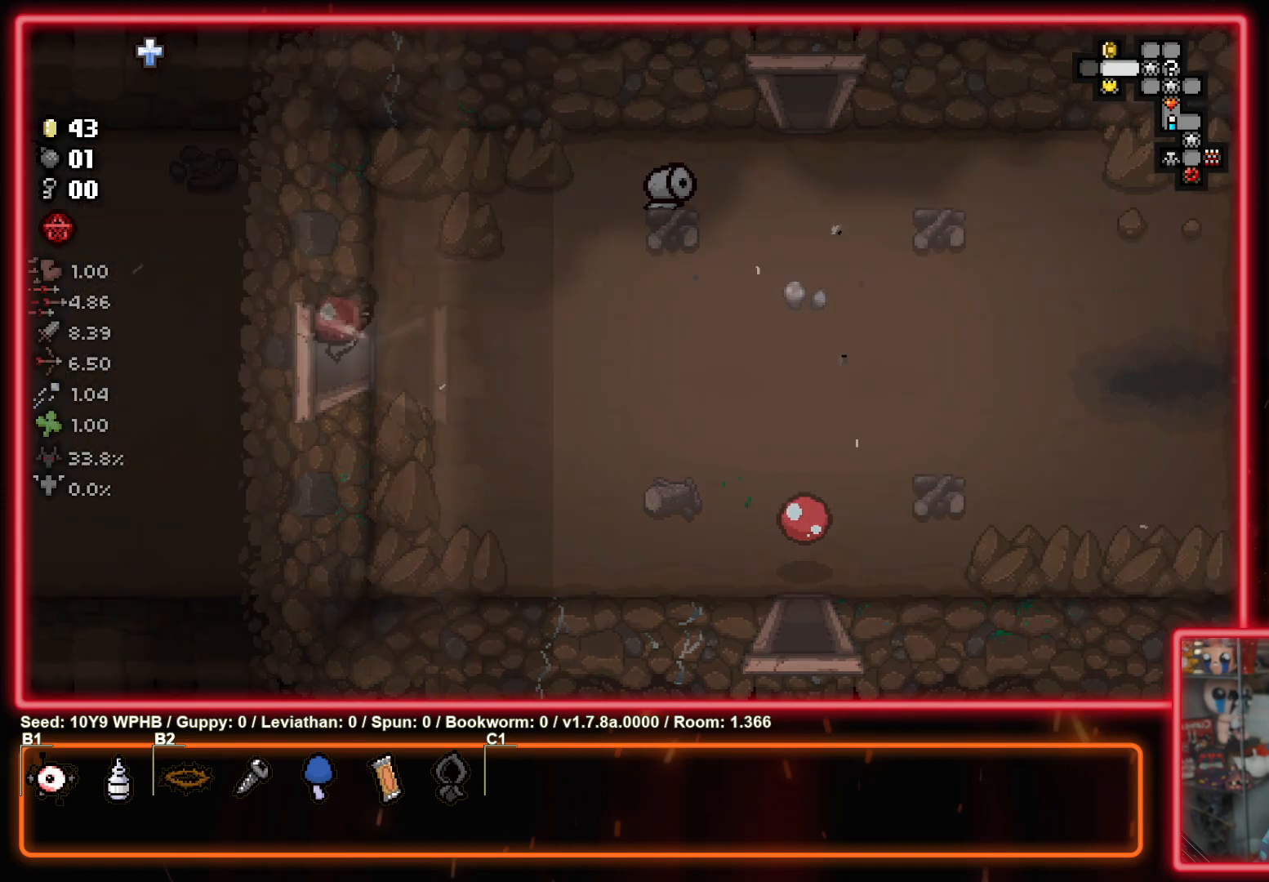
{"buttons": [], "left_stick": "left", "right_stick": "center", "events": [[317, "left_stick", "left"]]}
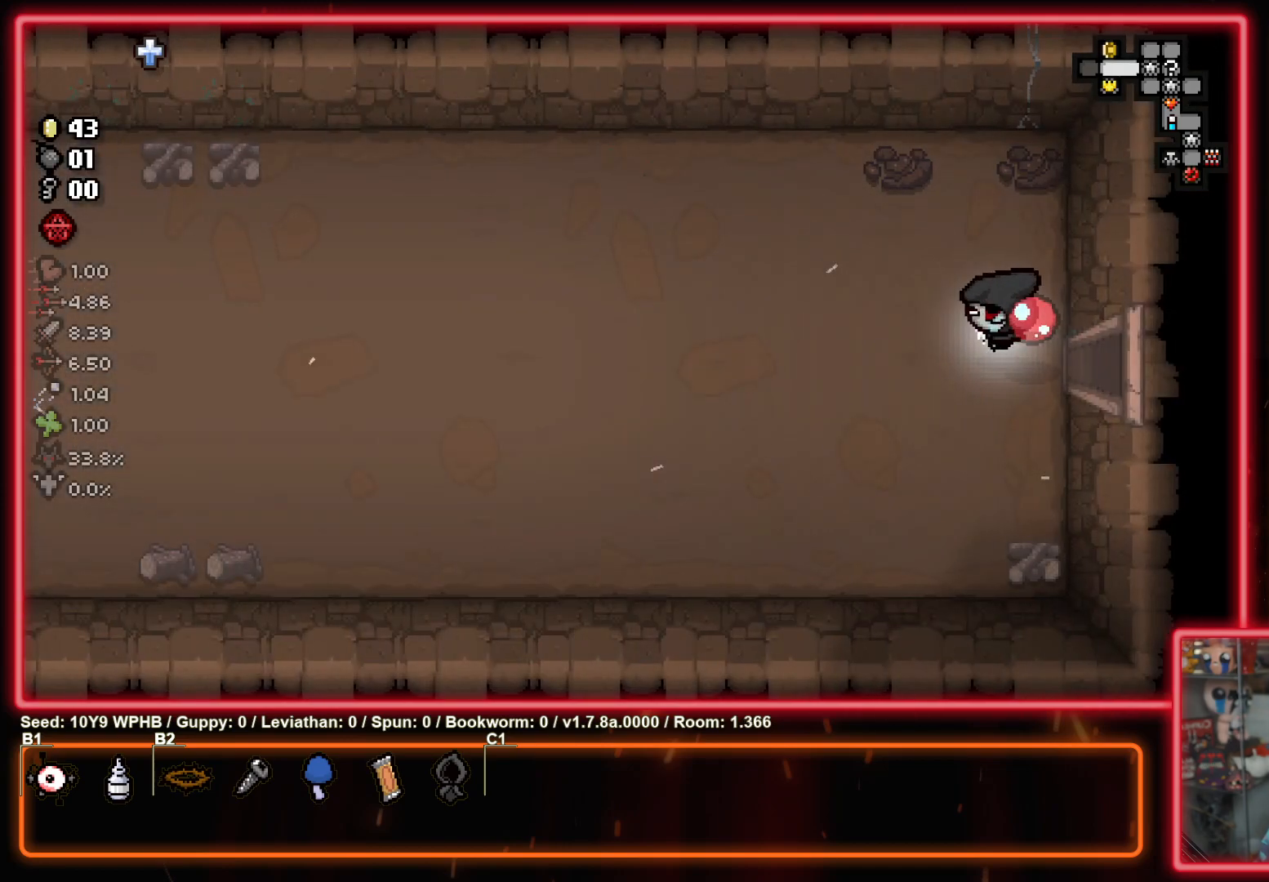
{"buttons": [], "left_stick": "left", "right_stick": "center", "events": []}
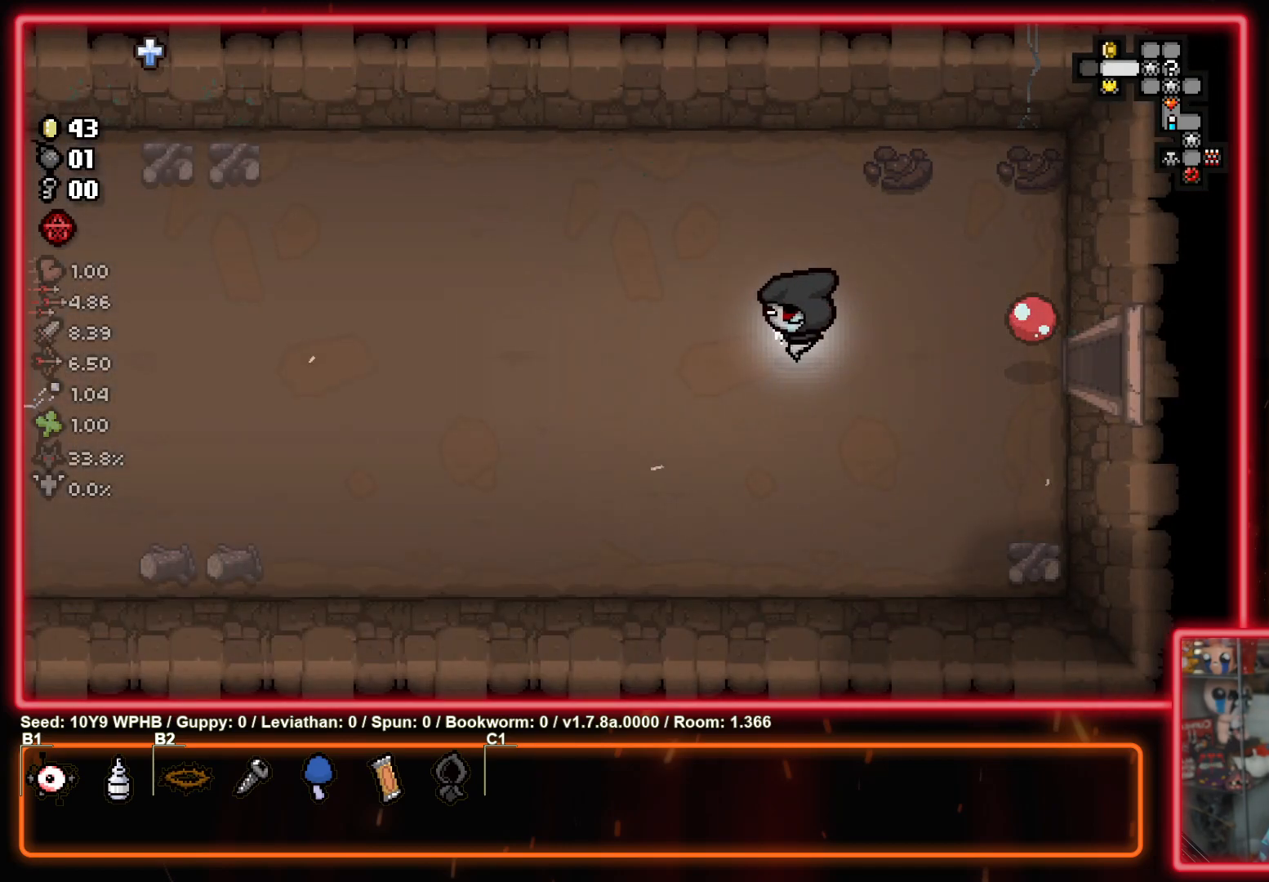
{"buttons": [], "left_stick": "left", "right_stick": "center", "events": []}
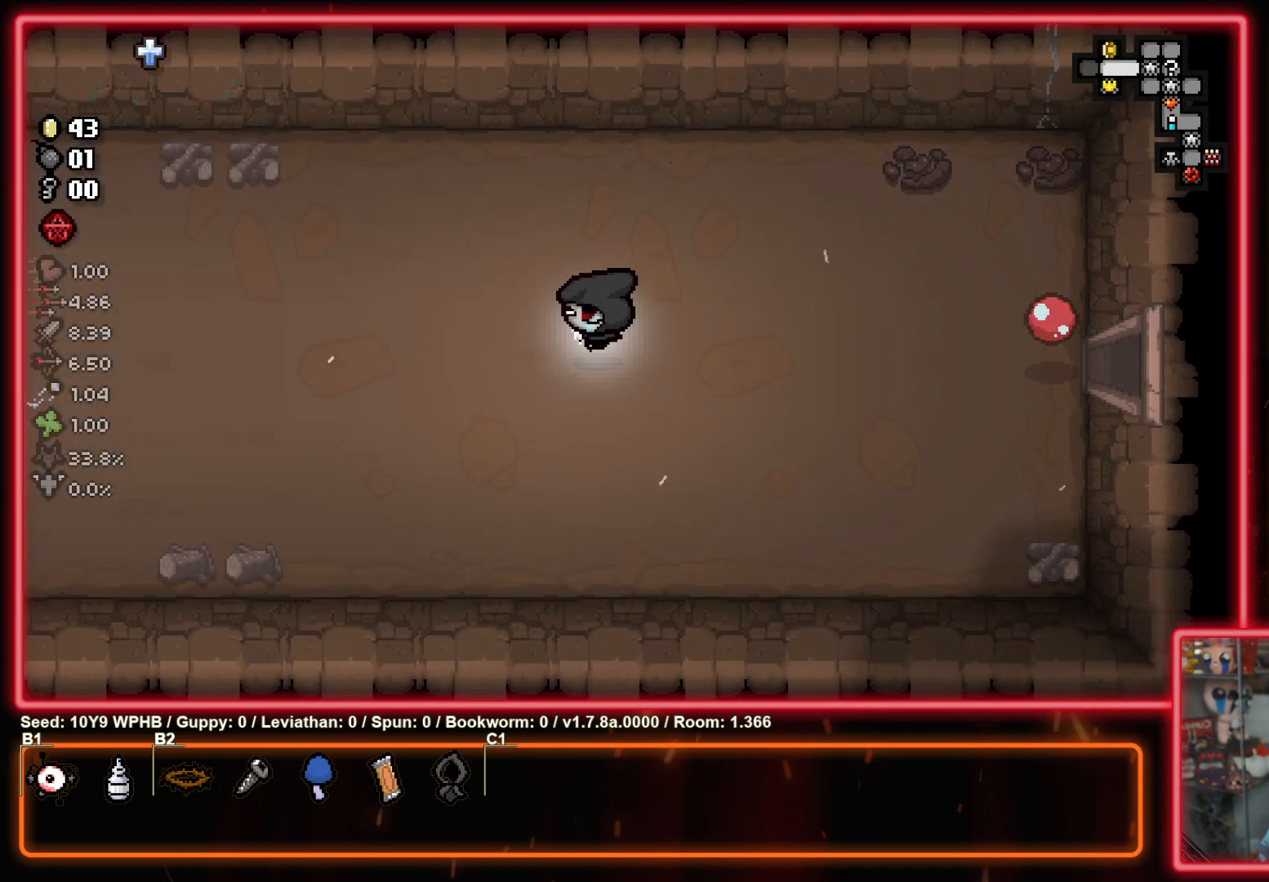
{"buttons": [], "left_stick": "left", "right_stick": "center", "events": []}
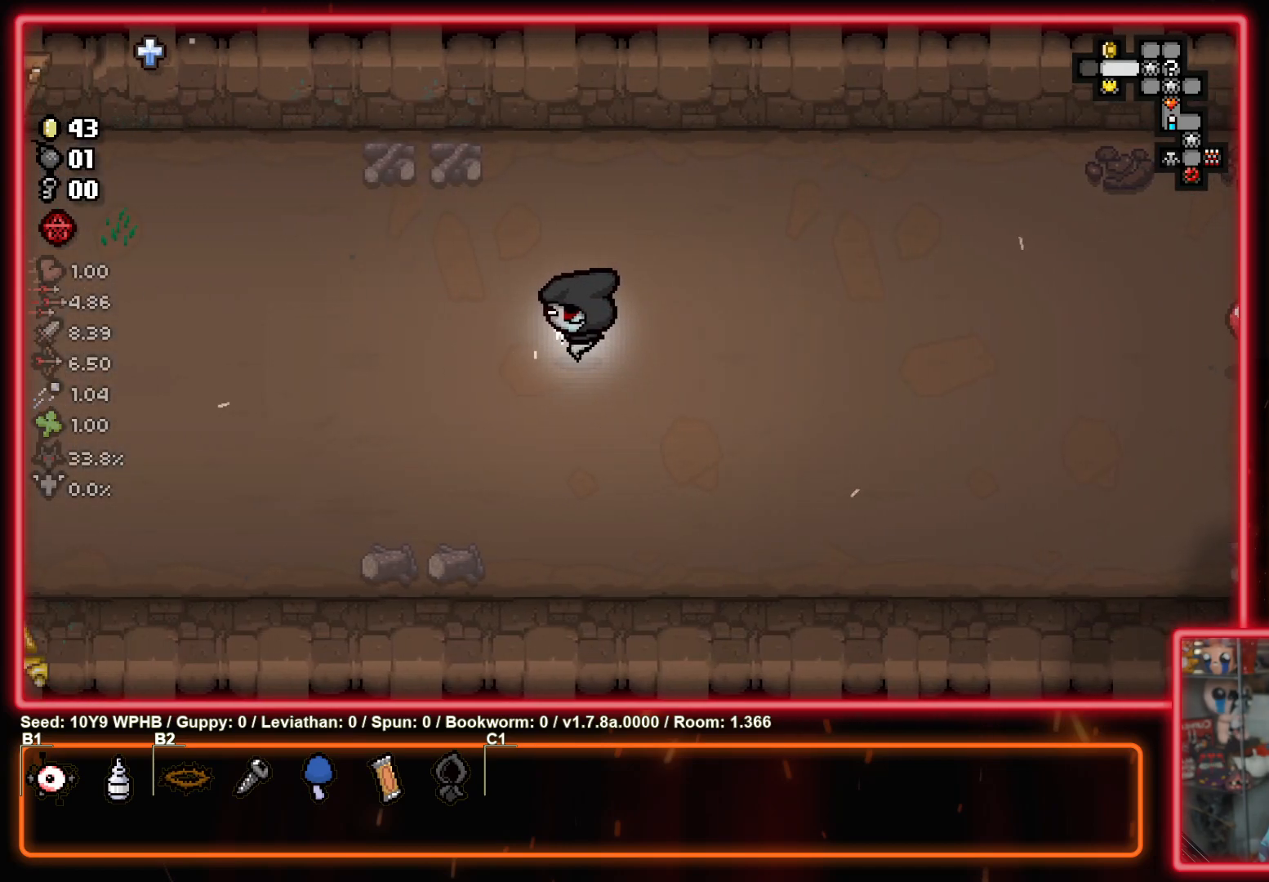
{"buttons": [], "left_stick": "left", "right_stick": "center", "events": []}
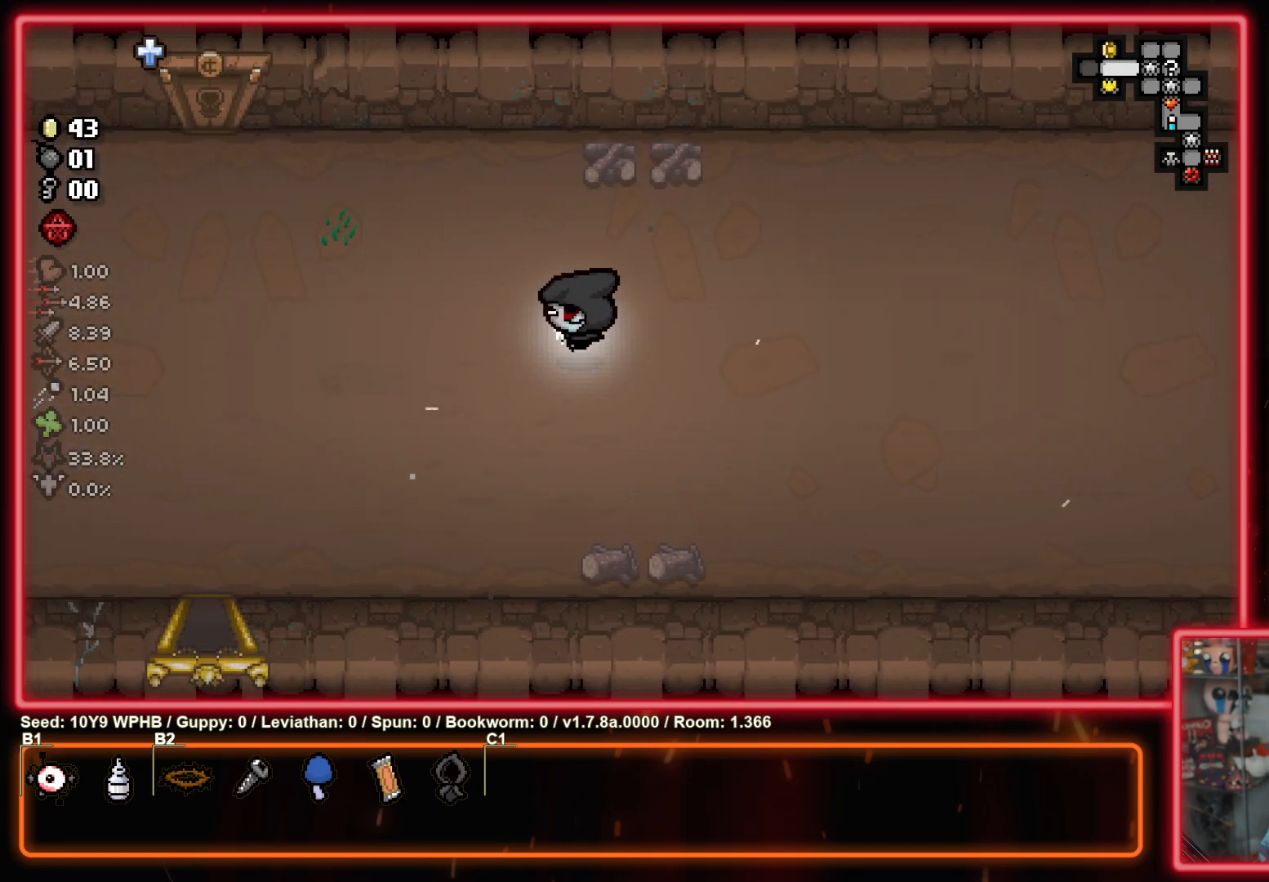
{"buttons": [], "left_stick": "left", "right_stick": "center", "events": []}
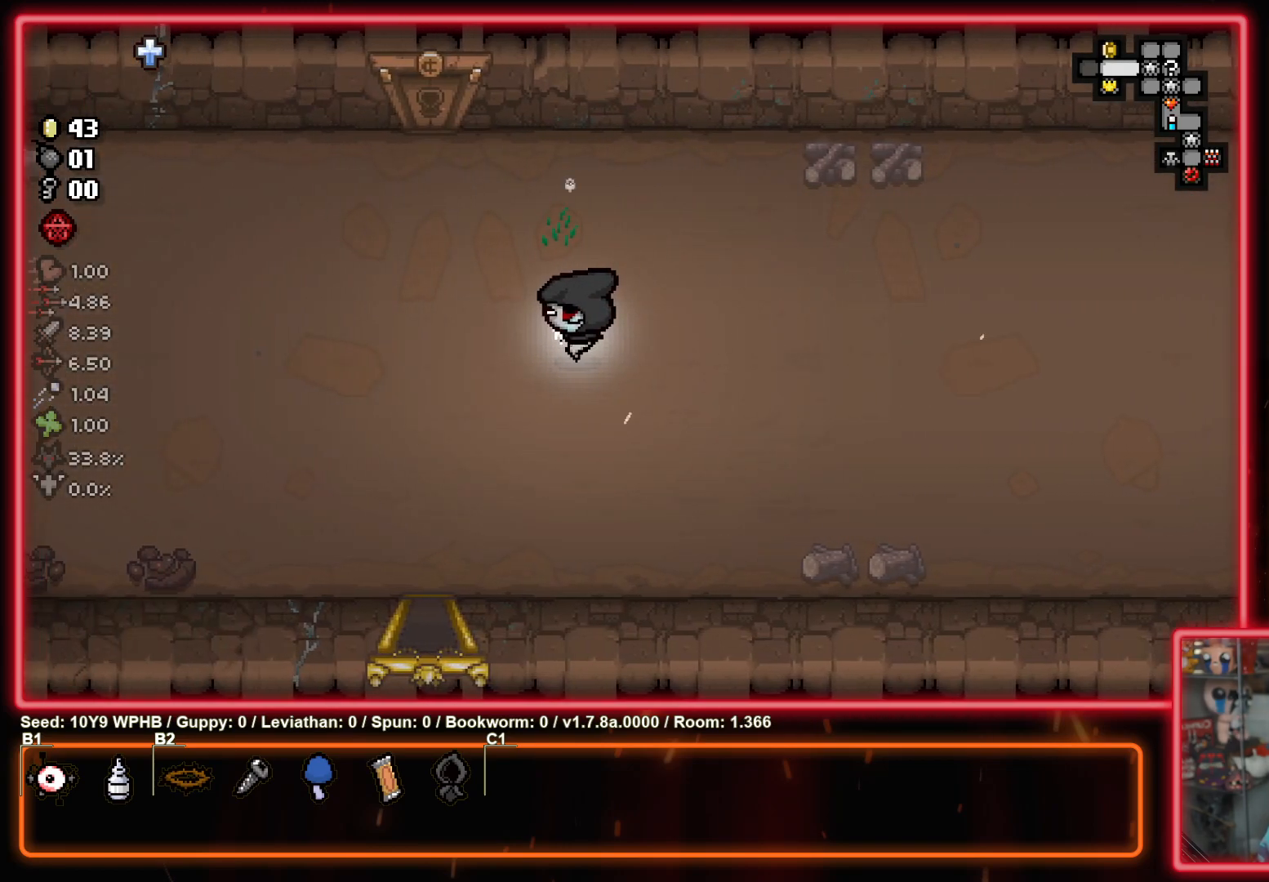
{"buttons": [], "left_stick": "left", "right_stick": "center", "events": []}
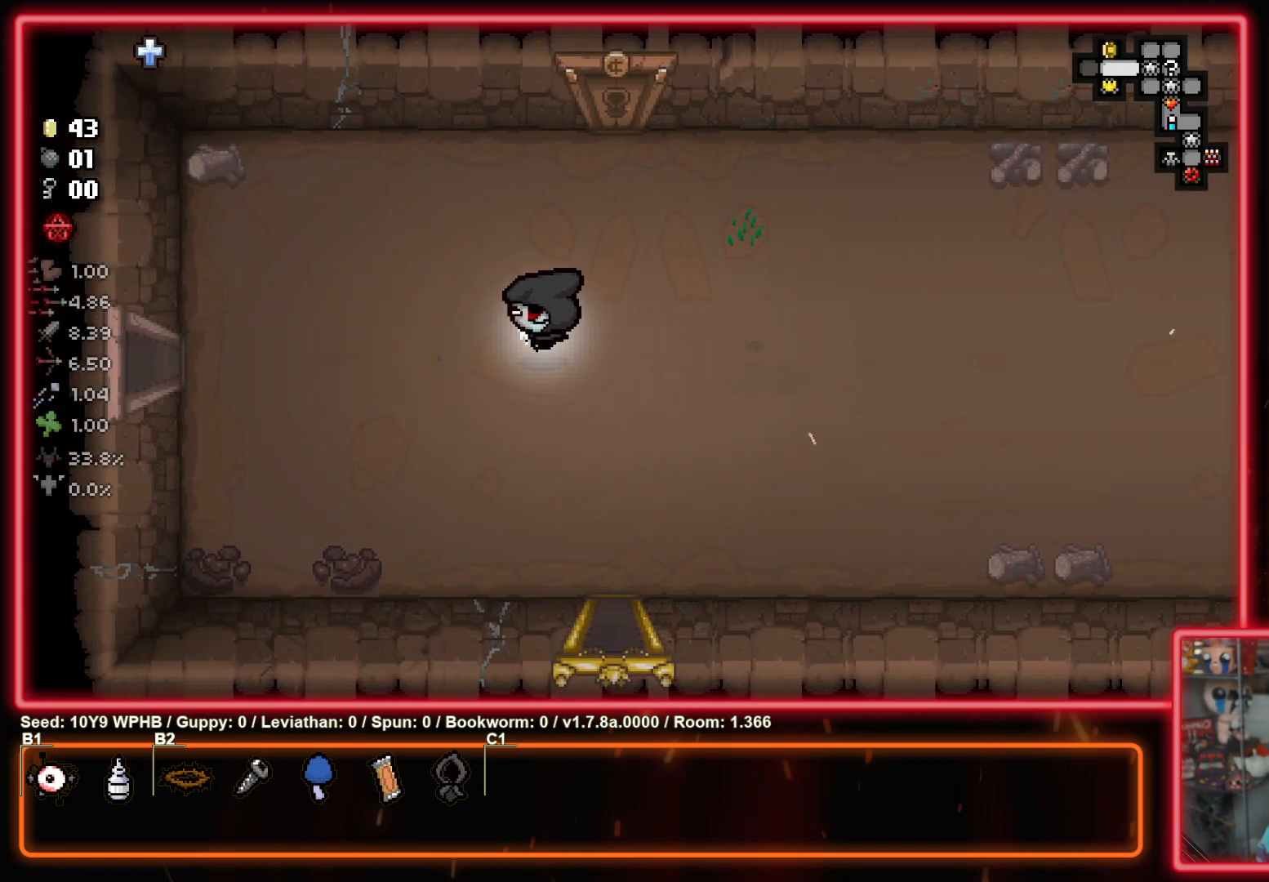
{"buttons": [], "left_stick": "down-left", "right_stick": "center", "events": [[433, "left_stick", "down-left"]]}
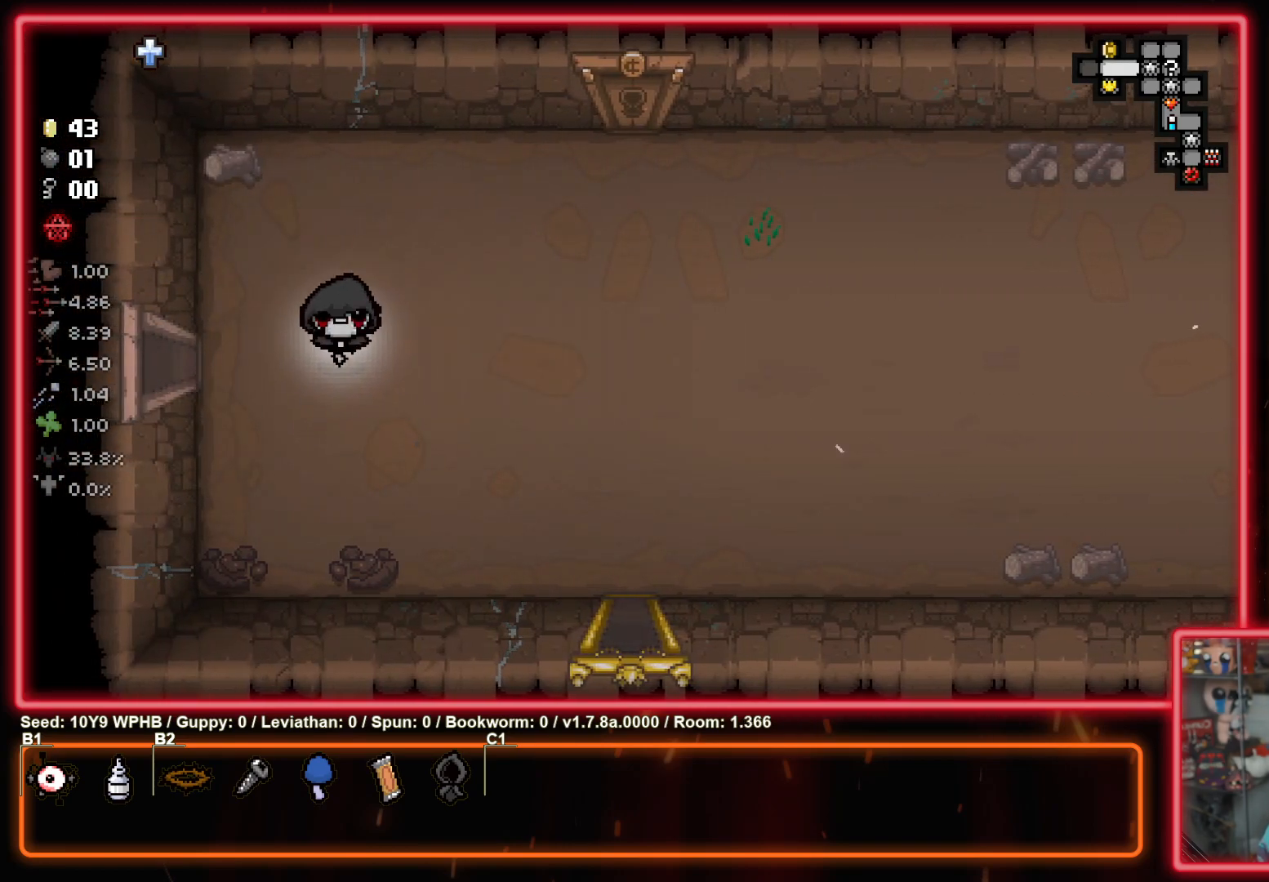
{"buttons": [], "left_stick": "left", "right_stick": "center", "events": [[83, "left_stick", "left"]]}
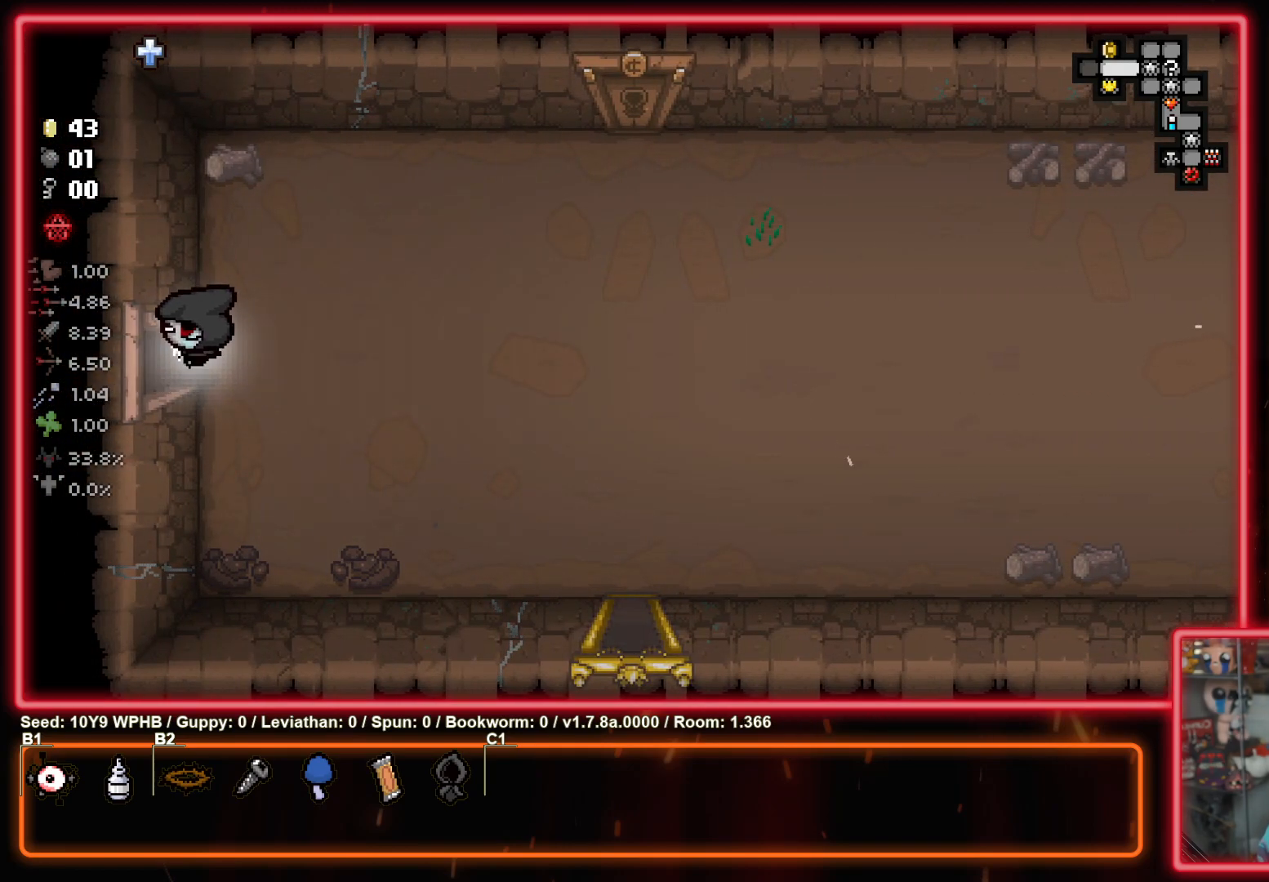
{"buttons": [], "left_stick": "center", "right_stick": "up-left", "events": [[350, "left_stick", "center"], [367, "right_stick", "up-left"]]}
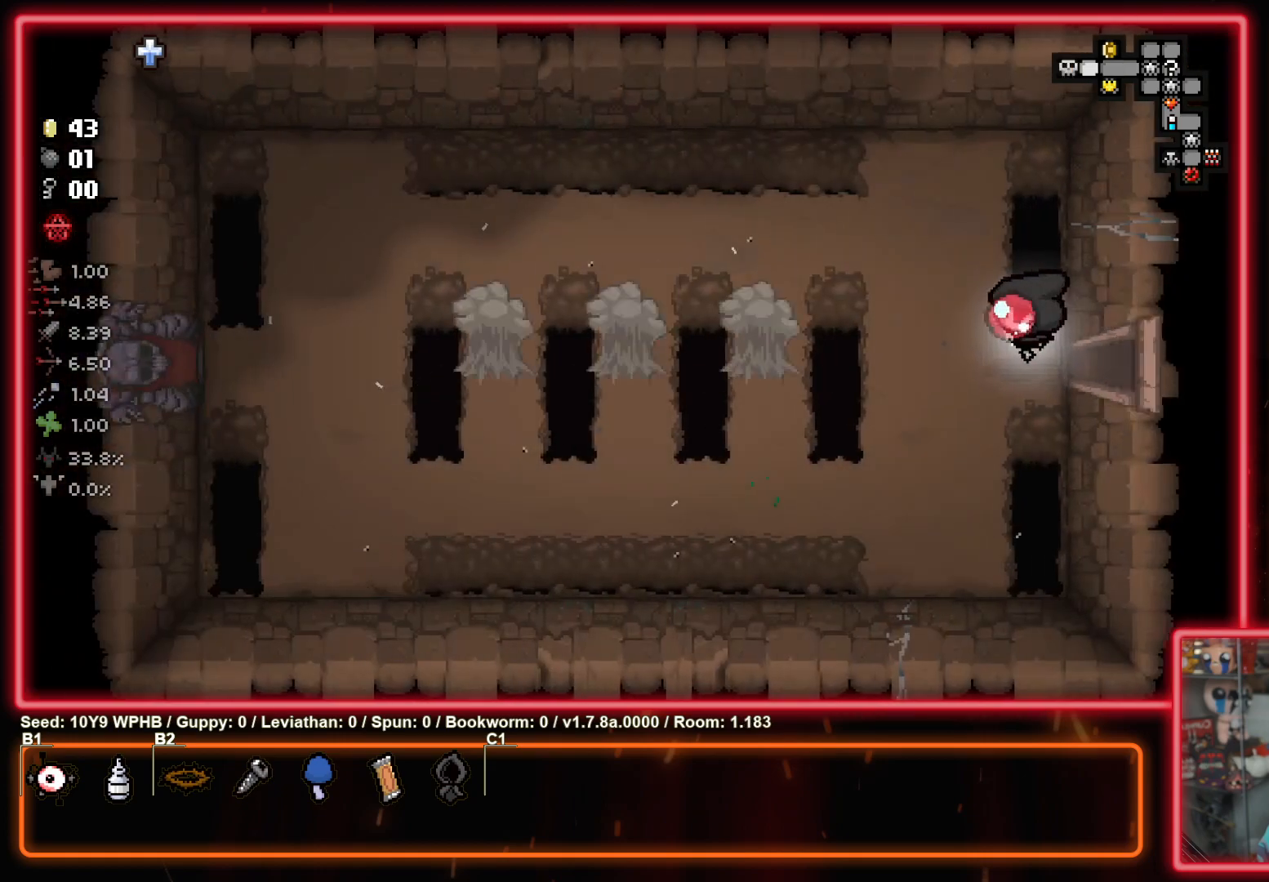
{"buttons": [], "left_stick": "center", "right_stick": "left", "events": [[300, "right_stick", "left"]]}
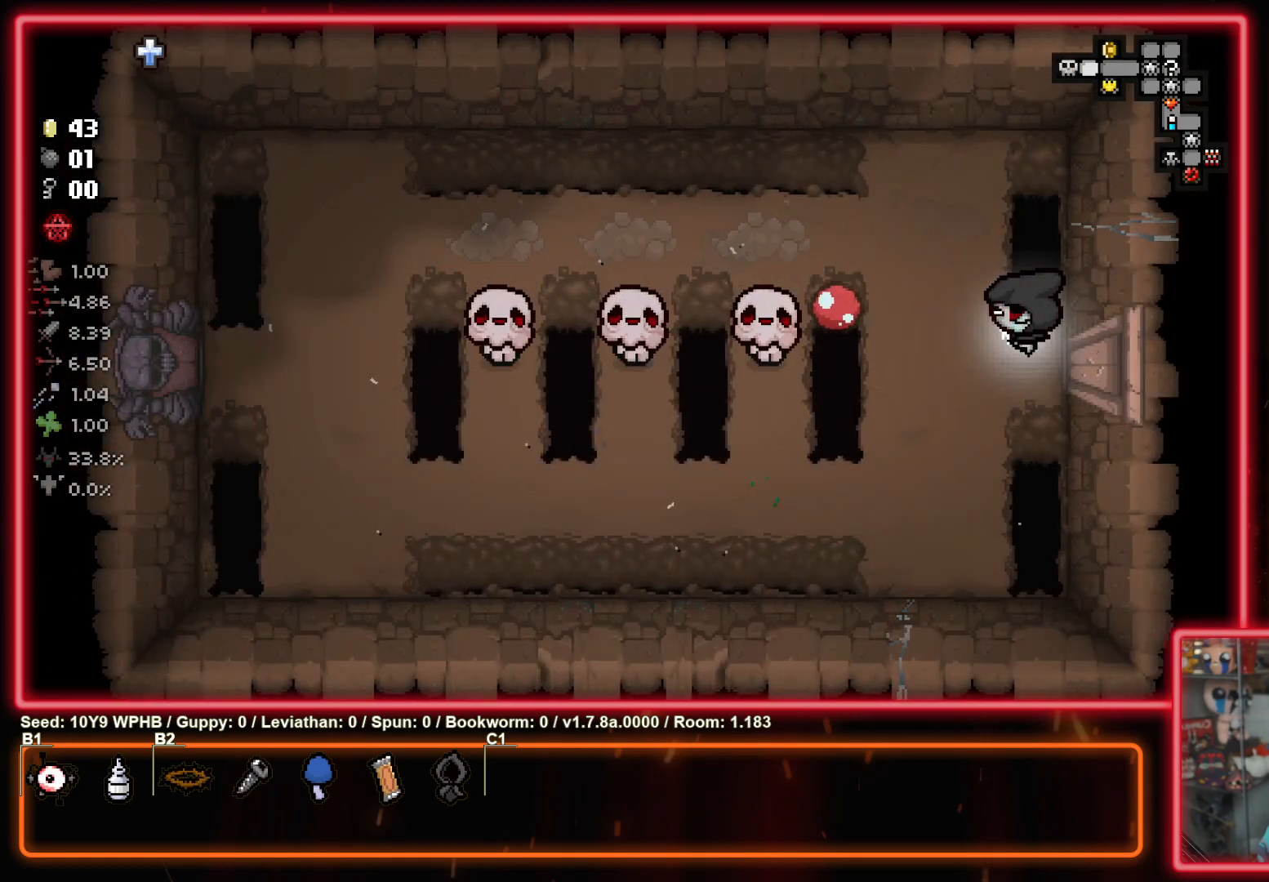
{"buttons": [], "left_stick": "center", "right_stick": "up-right", "events": [[217, "right_stick", "center"], [467, "right_stick", "up-right"]]}
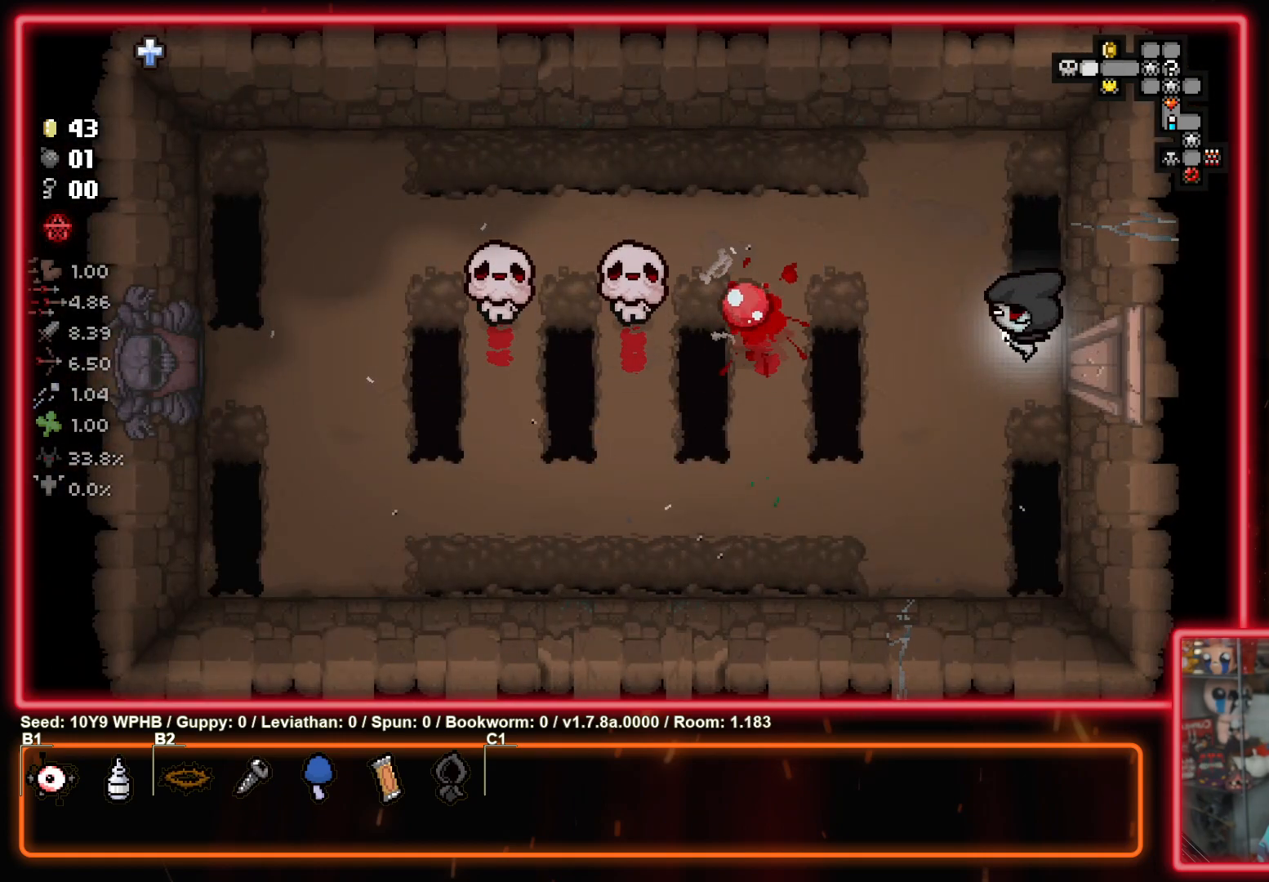
{"buttons": [], "left_stick": "down", "right_stick": "left", "events": [[33, "left_stick", "down"], [133, "right_stick", "up-left"], [467, "right_stick", "left"]]}
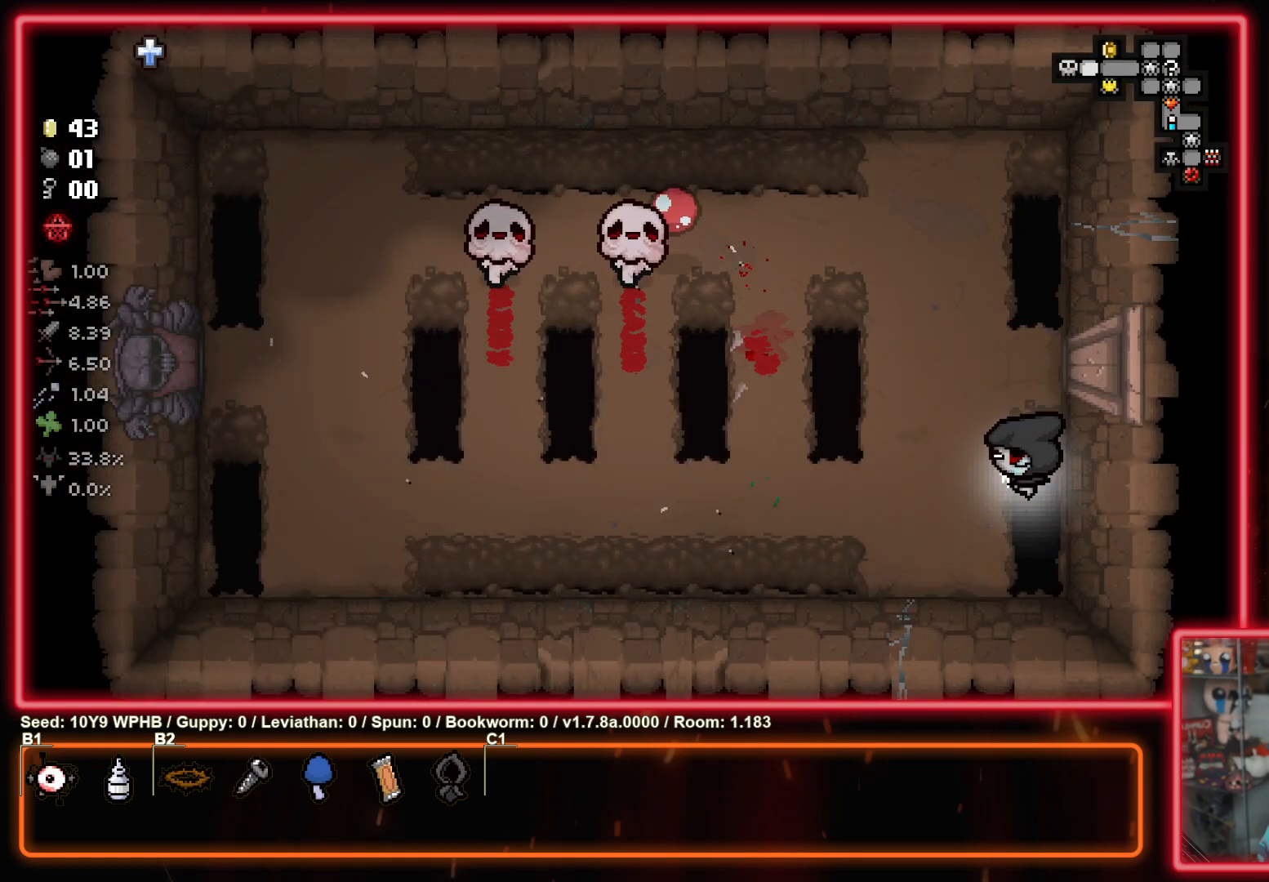
{"buttons": [], "left_stick": "center", "right_stick": "center", "events": [[67, "left_stick", "center"], [133, "right_stick", "center"]]}
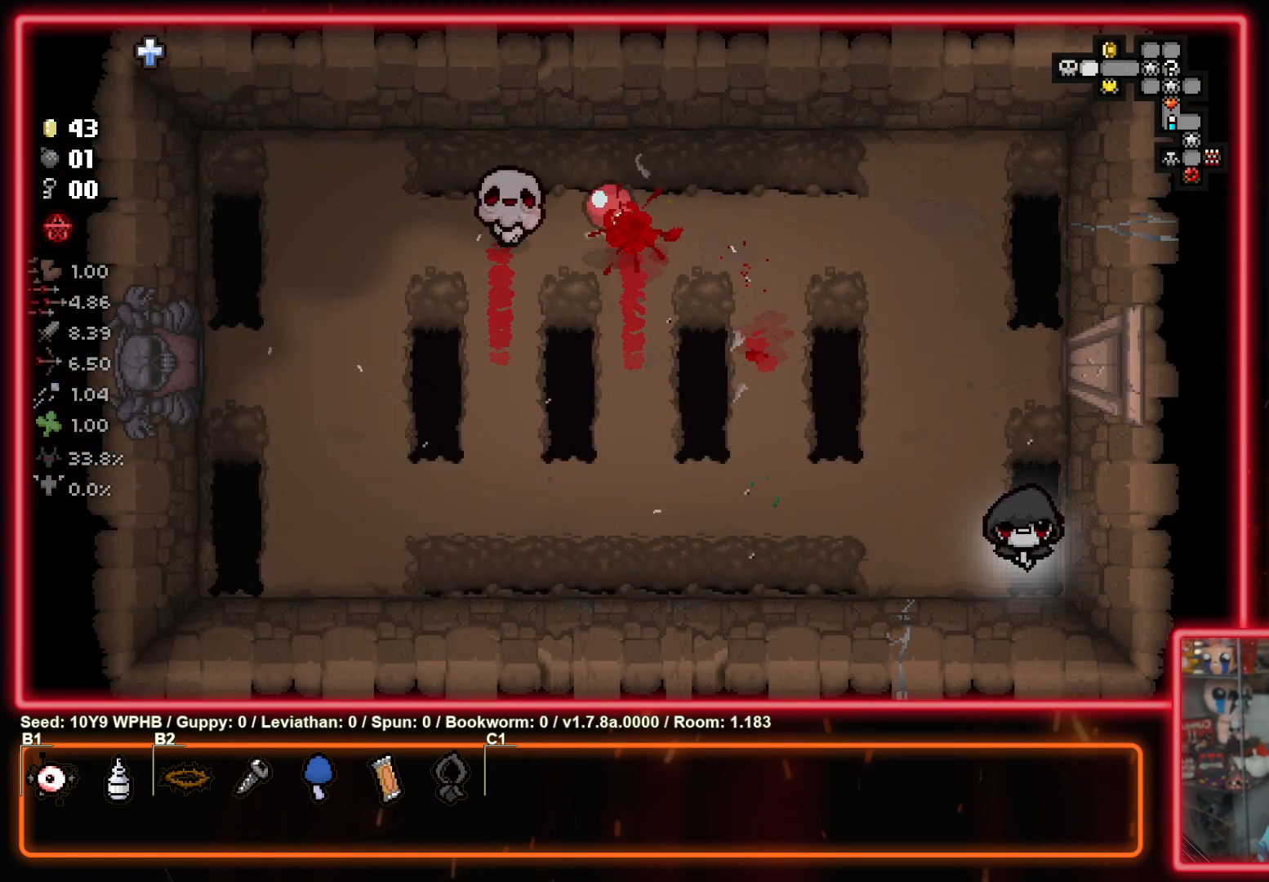
{"buttons": [], "left_stick": "center", "right_stick": "center", "events": [[133, "right_stick", "left"], [467, "right_stick", "center"]]}
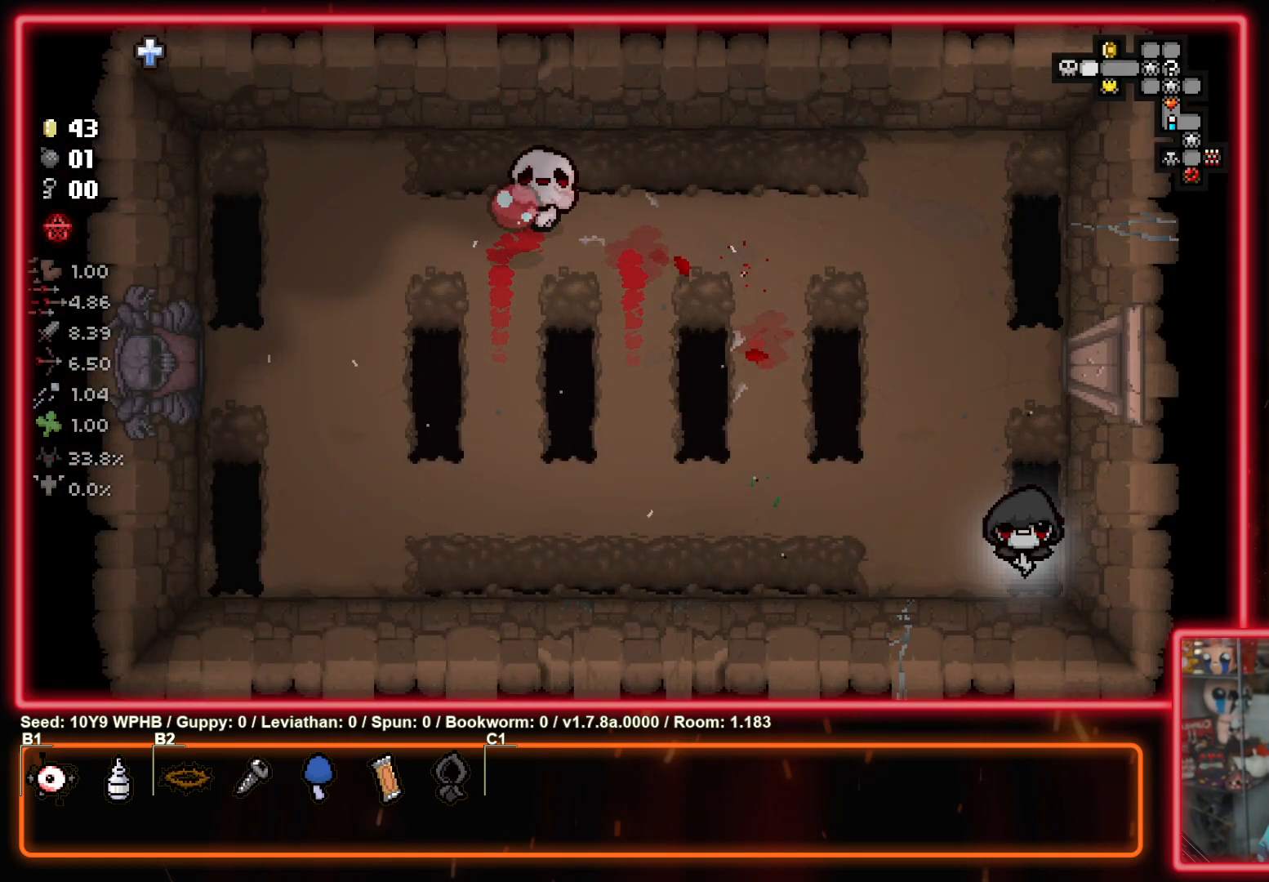
{"buttons": [], "left_stick": "center", "right_stick": "center", "events": [[133, "right_stick", "right"], [417, "right_stick", "center"]]}